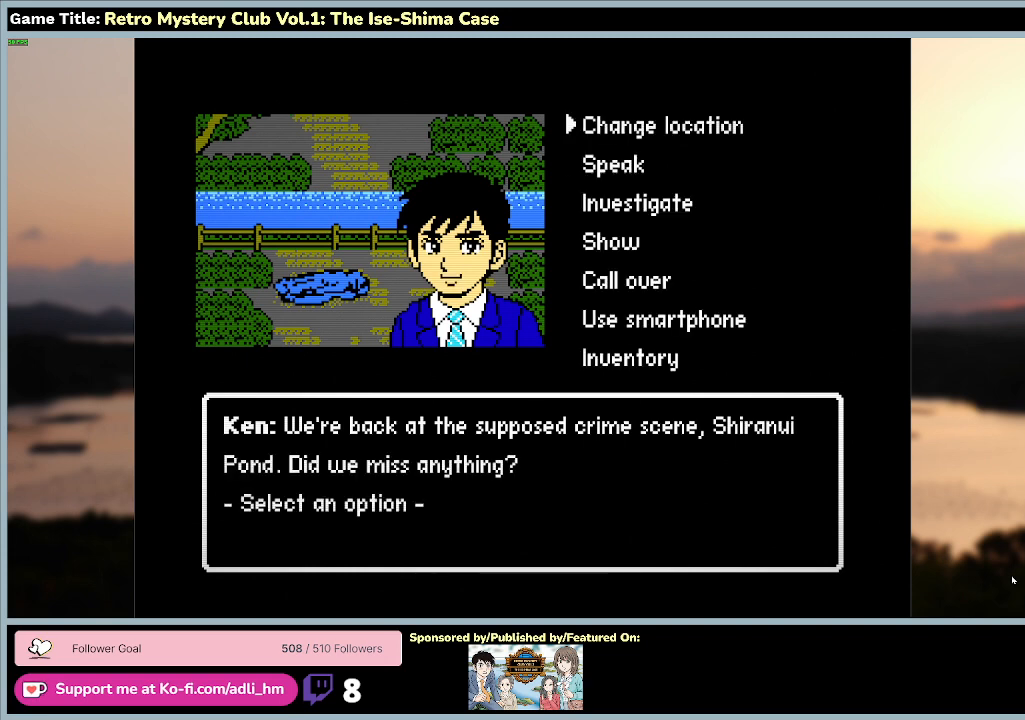
Gameplay with keyboard and mouse; each line is a JSON object with the keys and mouse buttons held at the frame after it. "events" lists presses ("down") and releases ("up") of "0", "1", "2", "3", "4", "5", "6", "7", "8", "9", "a", "alt", "b", "c", "caps_lock", "ctrl", "d", "down", "e", "escape", "f", "f1", "f2", "f3", "f4", "f5", "f6", "f7", "f8", "g", "h", "i", "j", "k", "l", "left", "m", "n", "o", "p", "q", "r", "return", "right", "s", "shift", "space", "t", "tab", "tilde", "u", "up", "v", "w", "x", "y", "z" and "mouse_wheel" between this image and that frame as [ms after this image, input, new state], when the widget could be followed in between. "mouse_wheel" = the "wheel" button of the "mouse" list. No other keys are recorded. "wheel" means that the mouse wheel is clicked or scrolled. Mouse movement is not recorded.
{"keys": ["s"], "mouse": [], "events": [[33, "s", "down"]]}
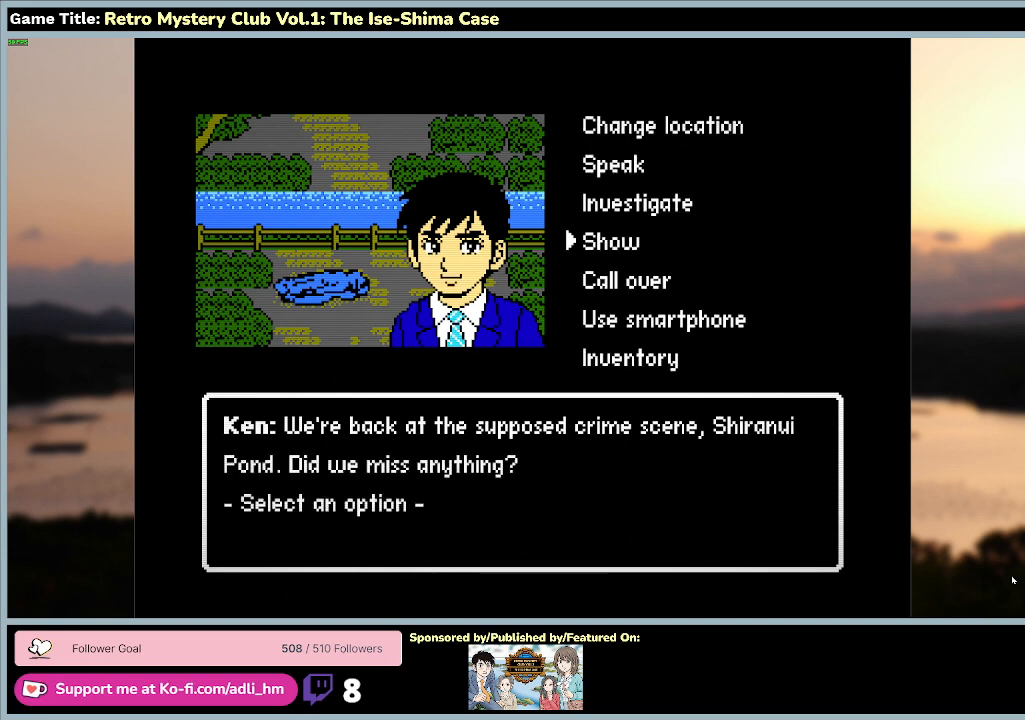
{"keys": ["s"], "mouse": [], "events": [[33, "a", "down"], [400, "a", "up"]]}
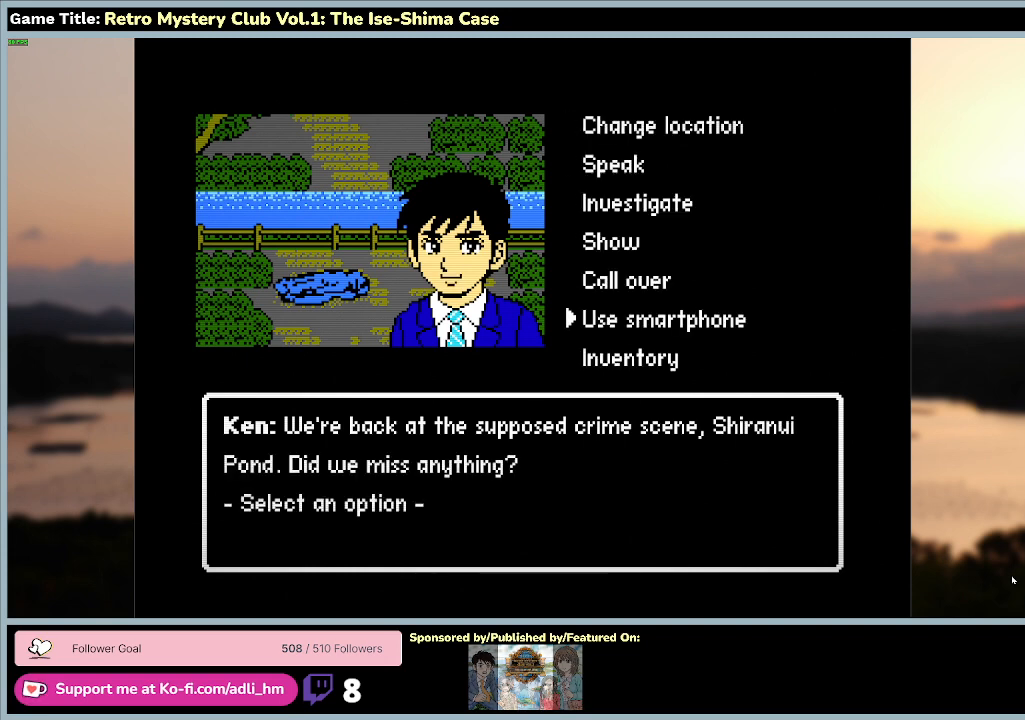
{"keys": ["space"], "mouse": [], "events": [[133, "space", "down"], [333, "s", "up"]]}
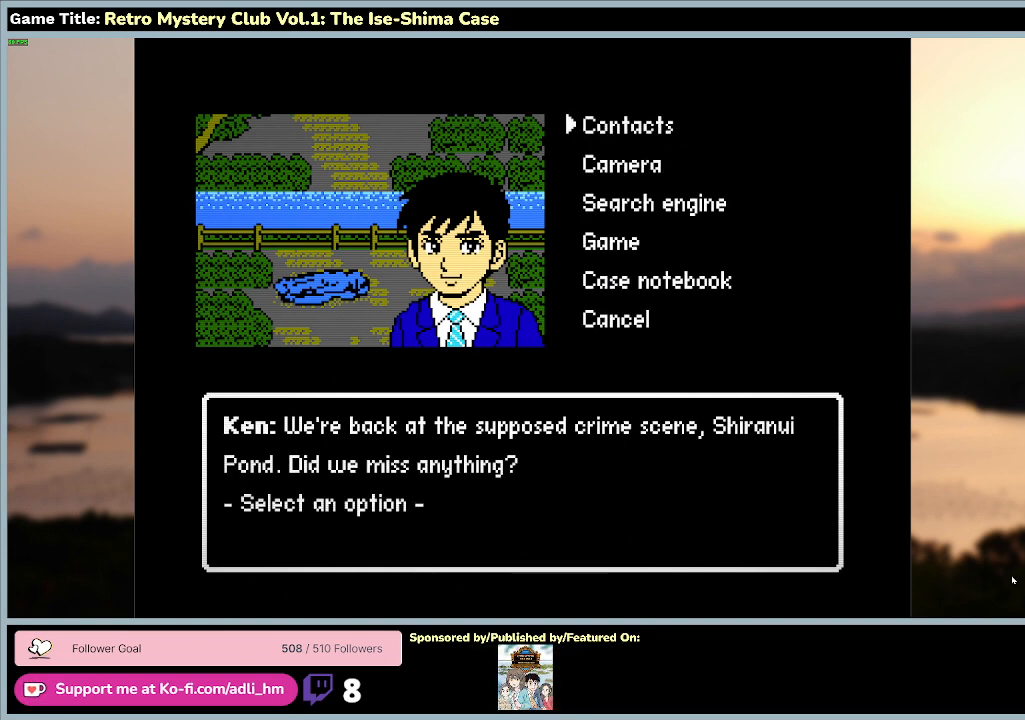
{"keys": [], "mouse": [], "events": [[100, "space", "up"]]}
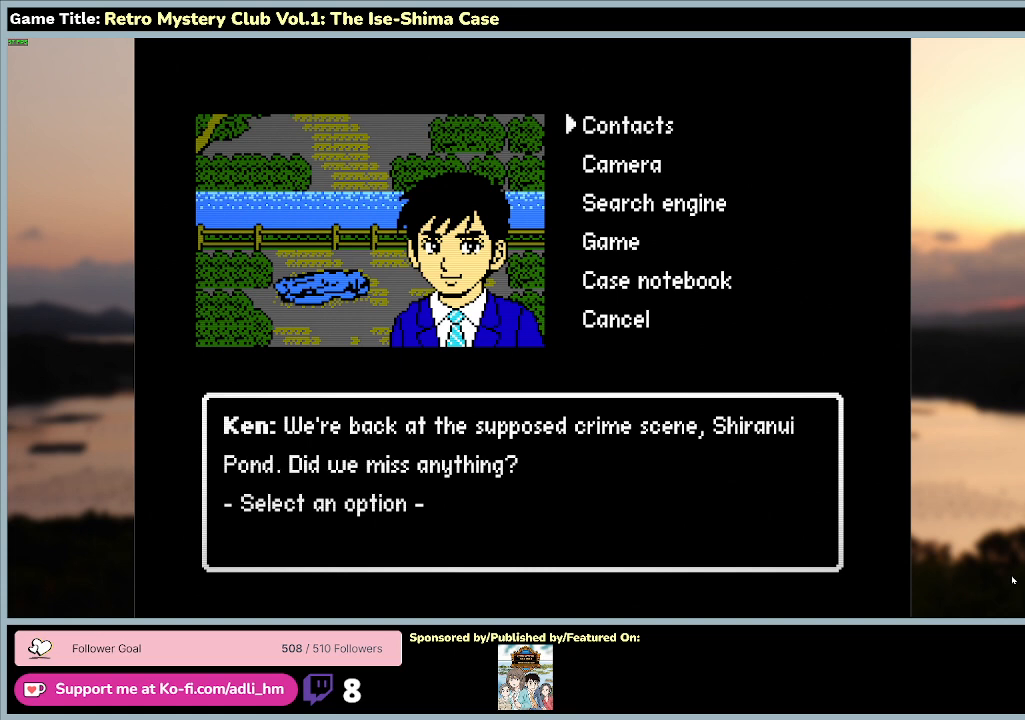
{"keys": ["space"], "mouse": [], "events": [[67, "s", "down"], [367, "space", "down"], [467, "s", "up"]]}
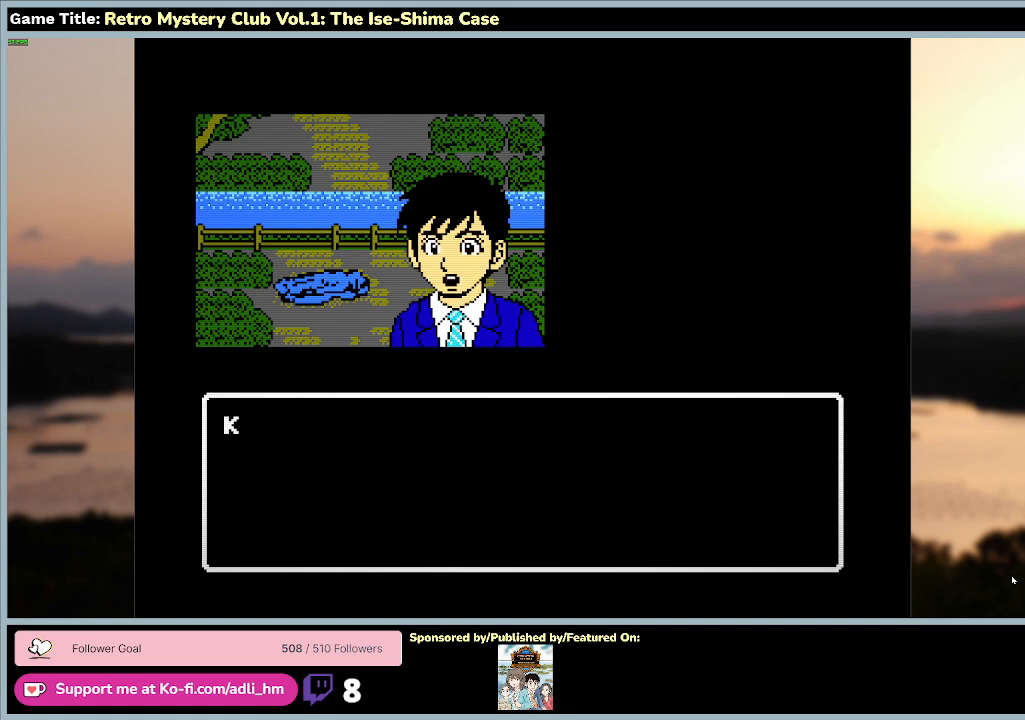
{"keys": ["space"], "mouse": [], "events": [[300, "space", "up"], [500, "space", "down"]]}
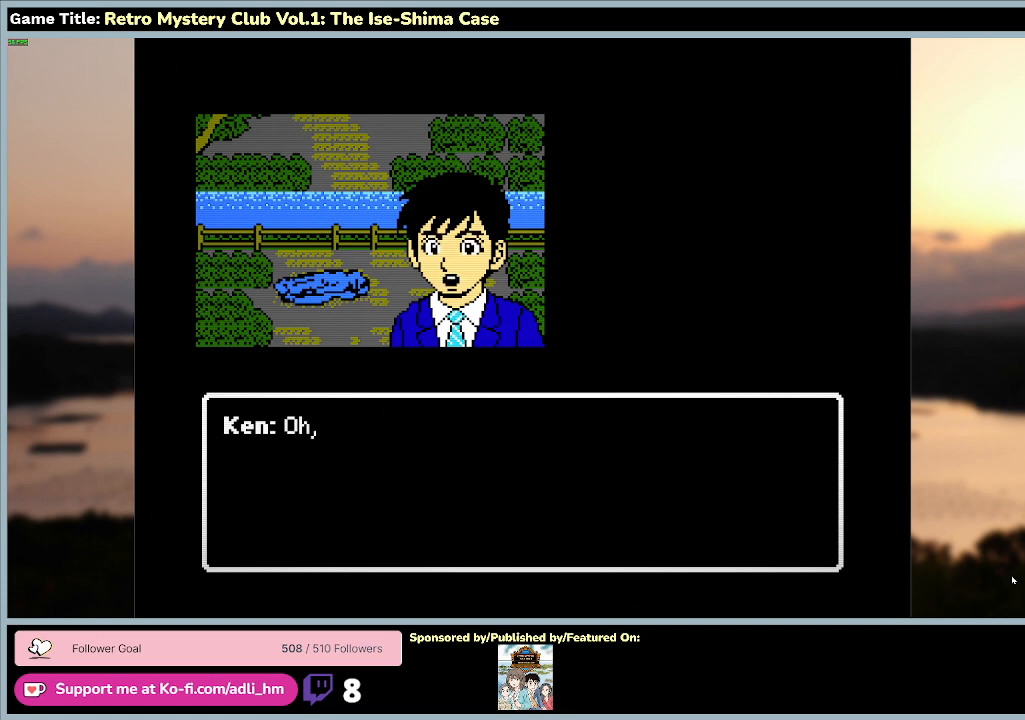
{"keys": [], "mouse": [], "events": [[367, "space", "up"]]}
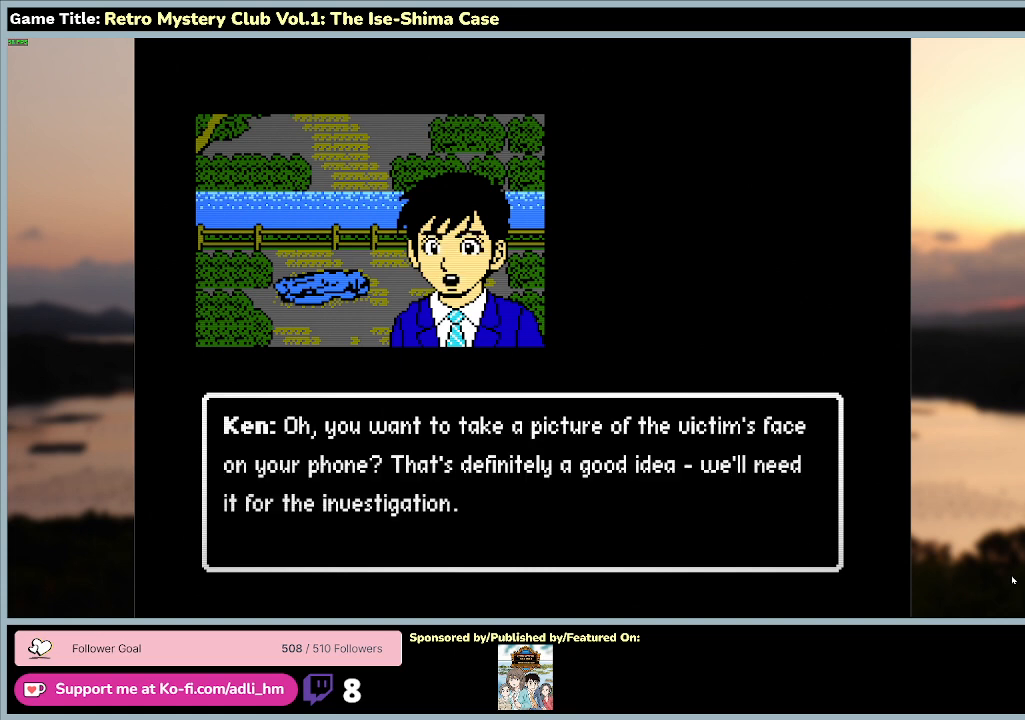
{"keys": [], "mouse": [], "events": []}
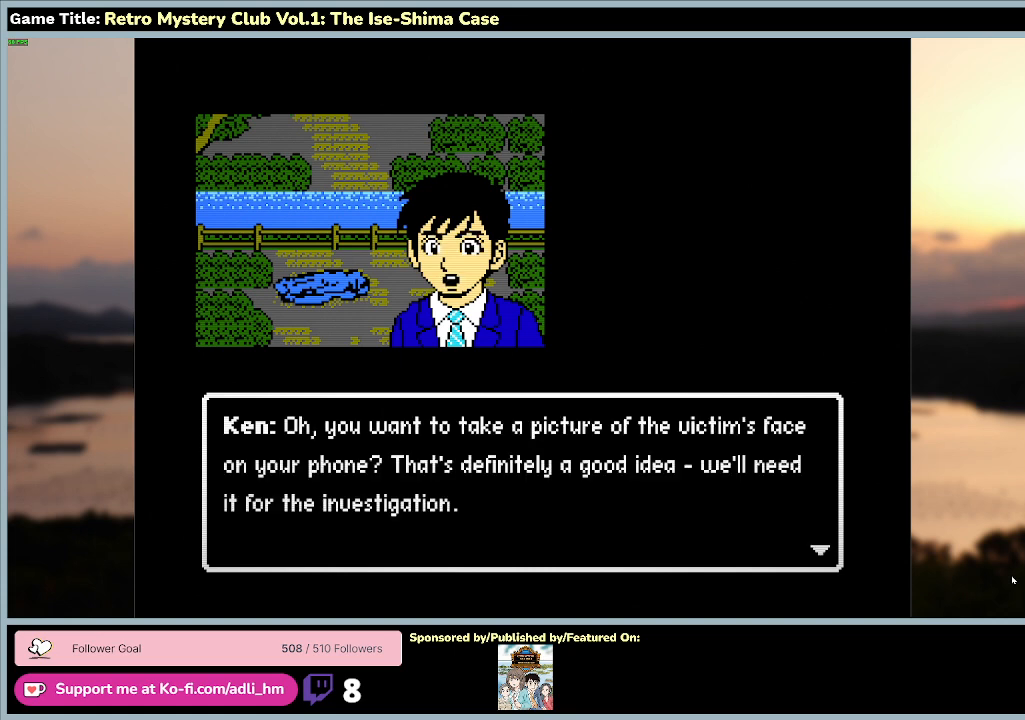
{"keys": [], "mouse": [], "events": []}
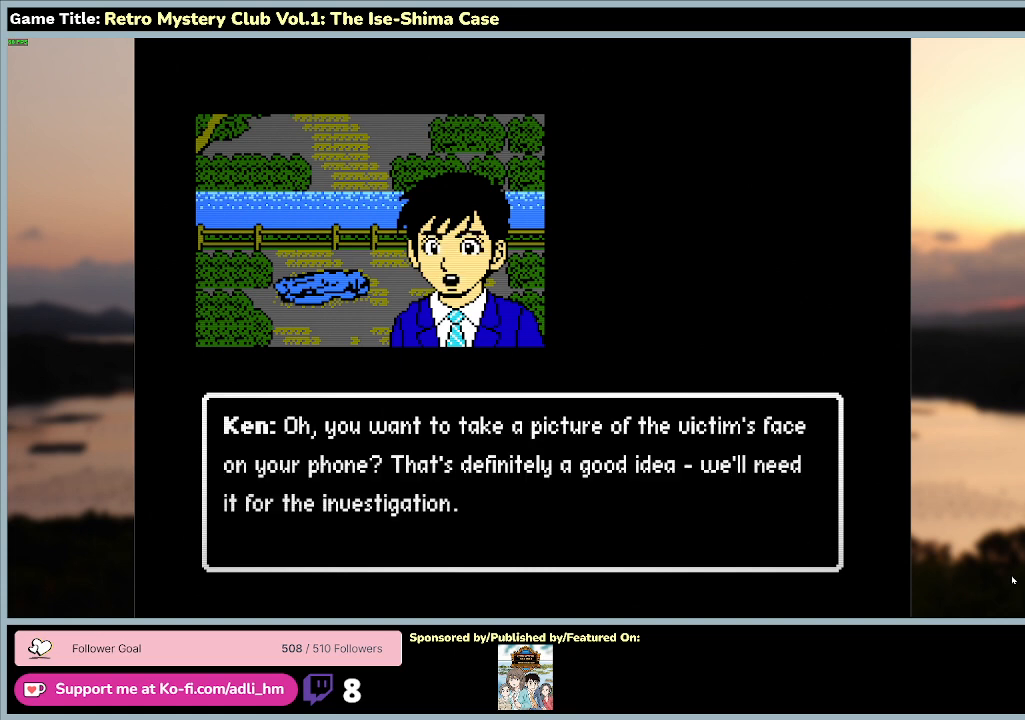
{"keys": [], "mouse": [], "events": []}
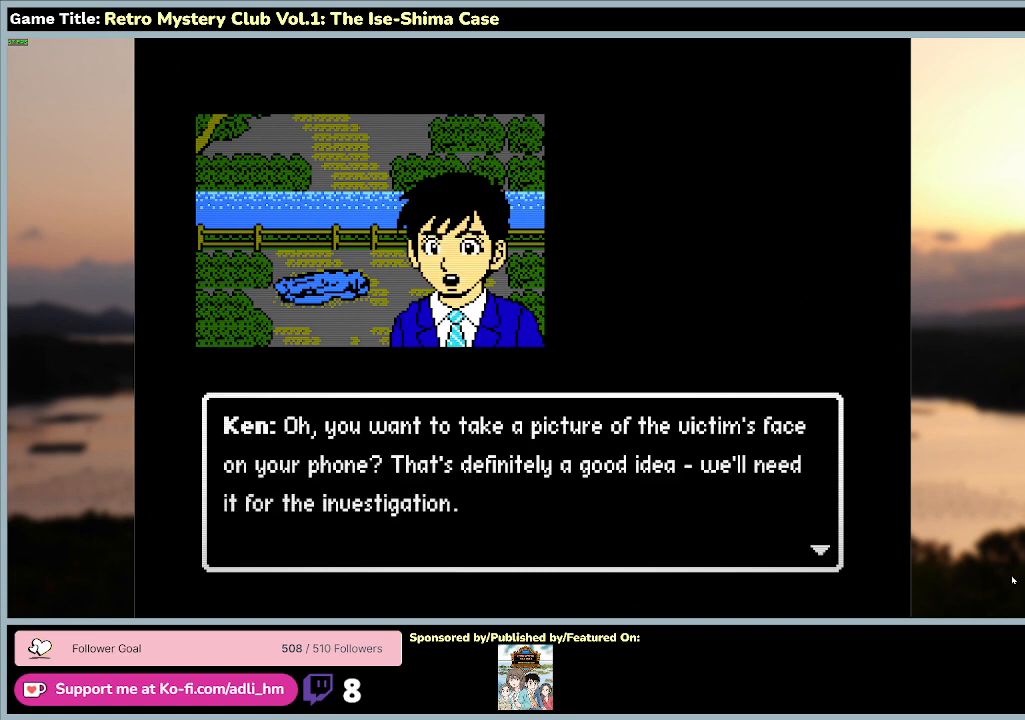
{"keys": [], "mouse": [], "events": []}
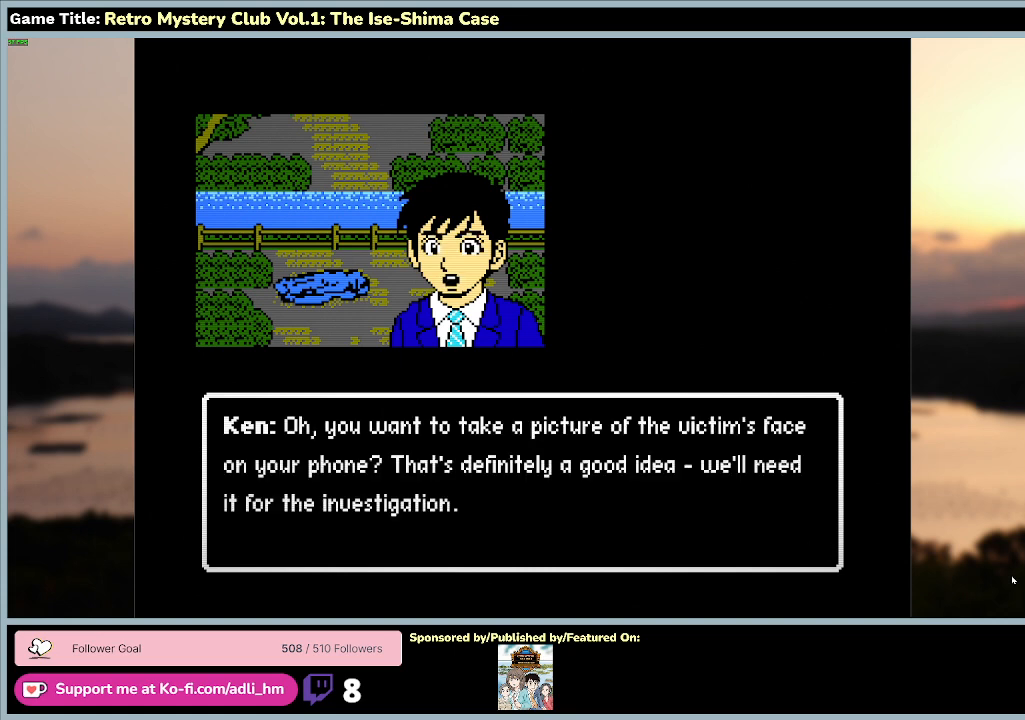
{"keys": ["space"], "mouse": [], "events": [[333, "space", "down"]]}
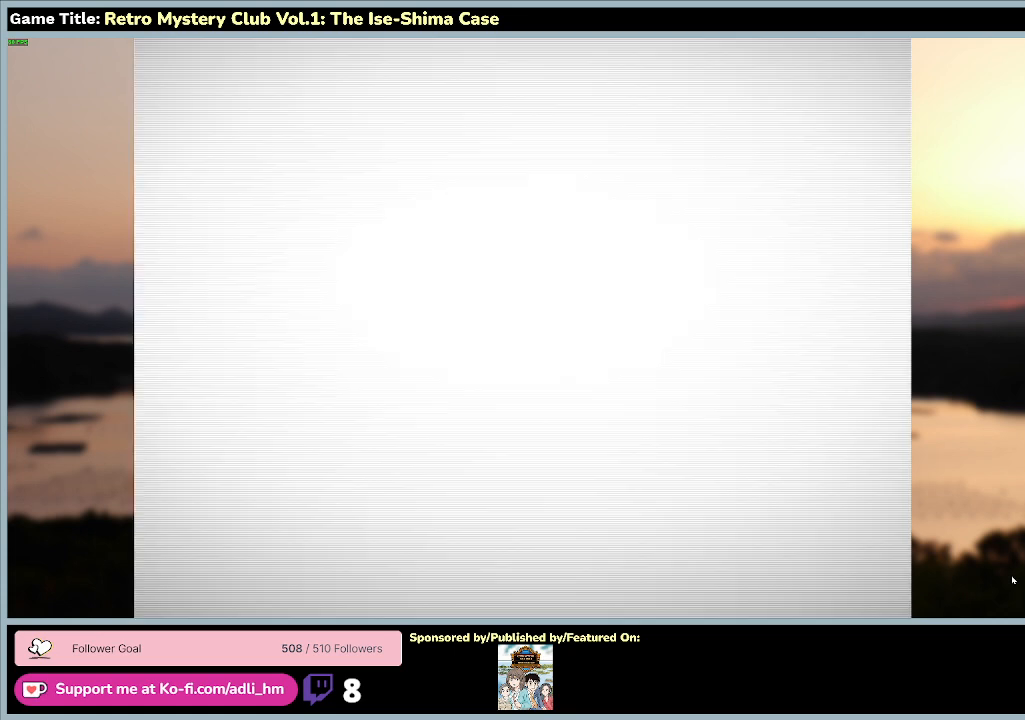
{"keys": [], "mouse": [], "events": [[300, "space", "up"]]}
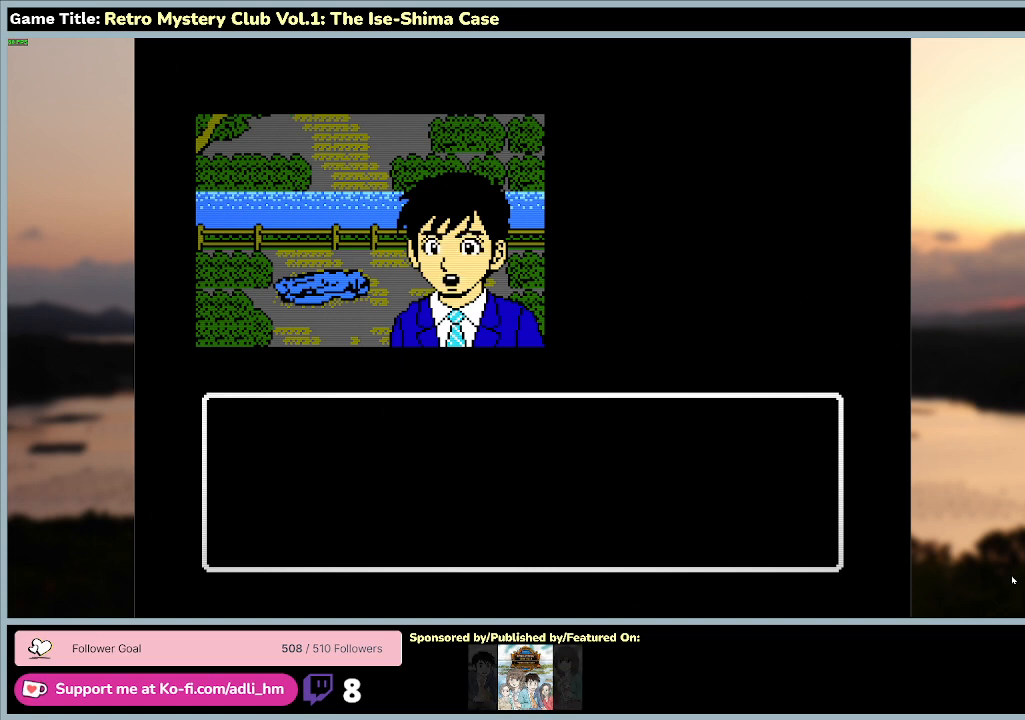
{"keys": [], "mouse": [], "events": []}
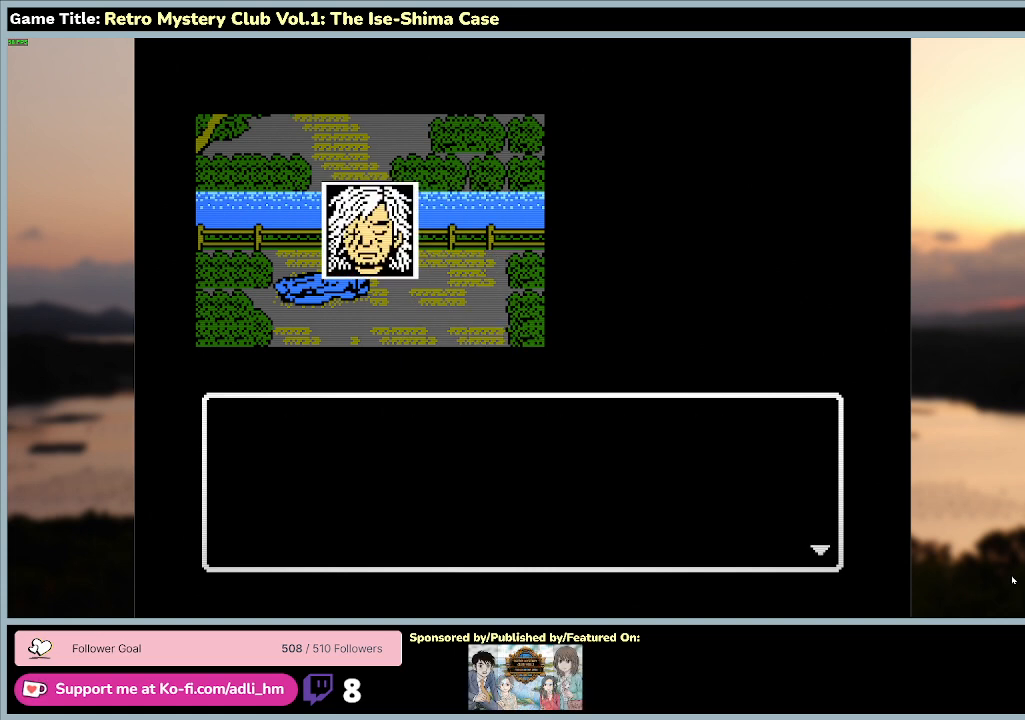
{"keys": [], "mouse": [], "events": []}
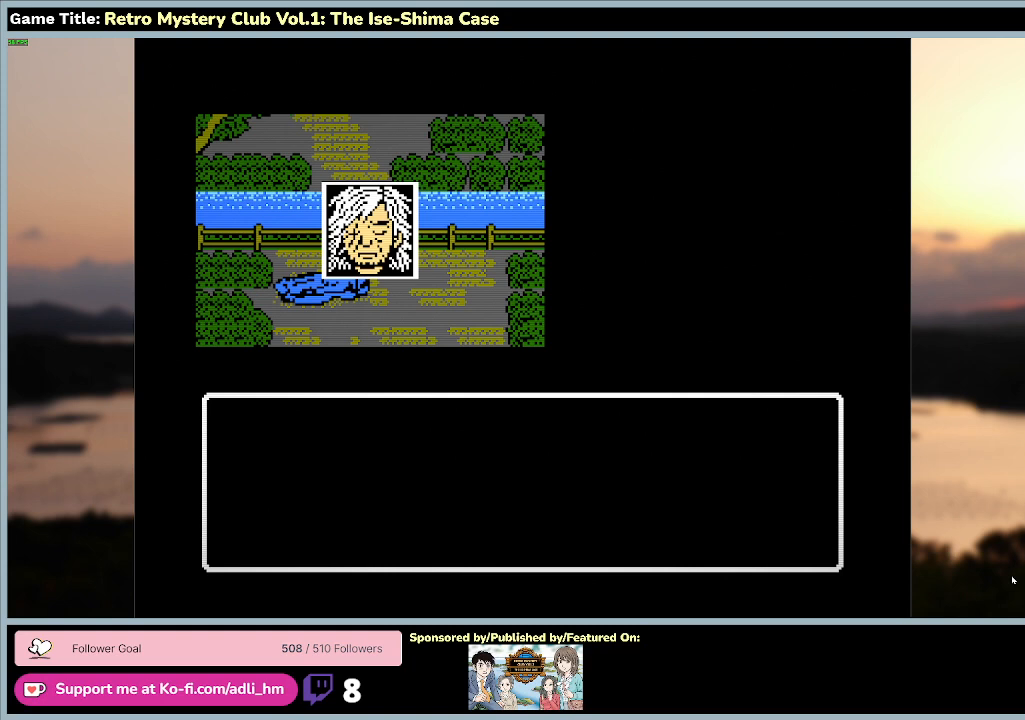
{"keys": [], "mouse": [], "events": []}
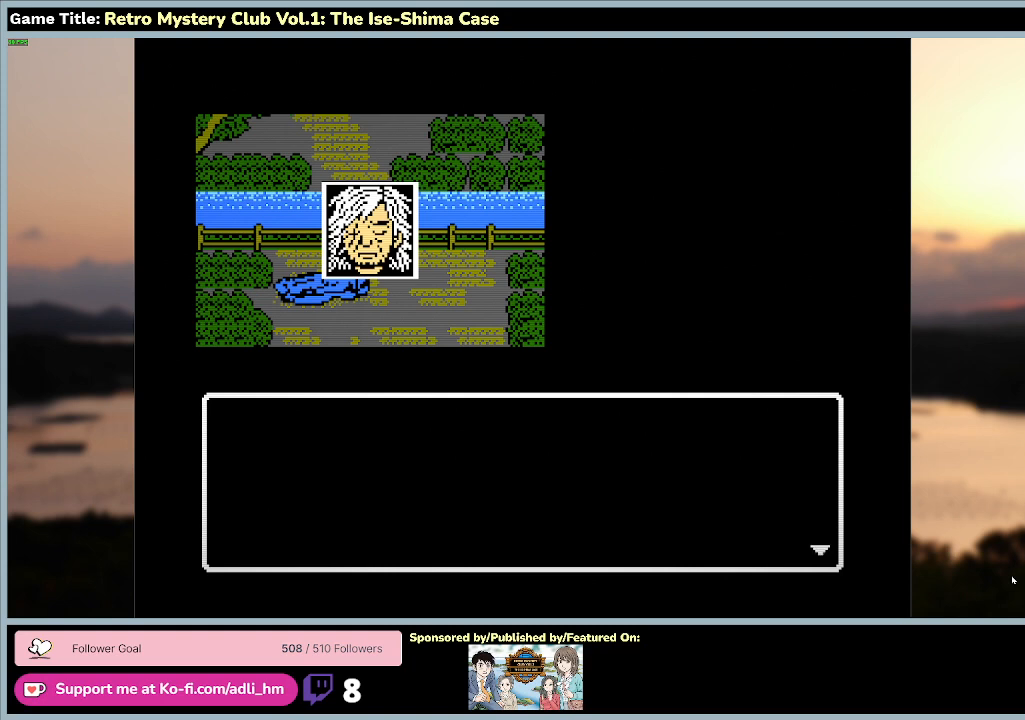
{"keys": [], "mouse": [], "events": []}
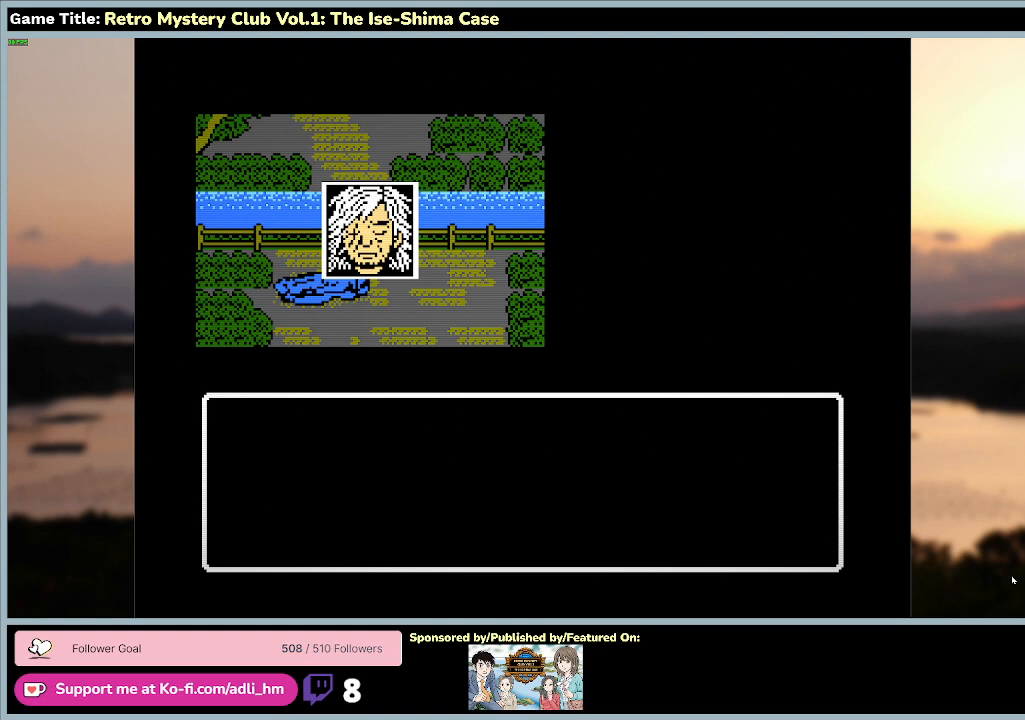
{"keys": ["space"], "mouse": [], "events": [[433, "space", "down"]]}
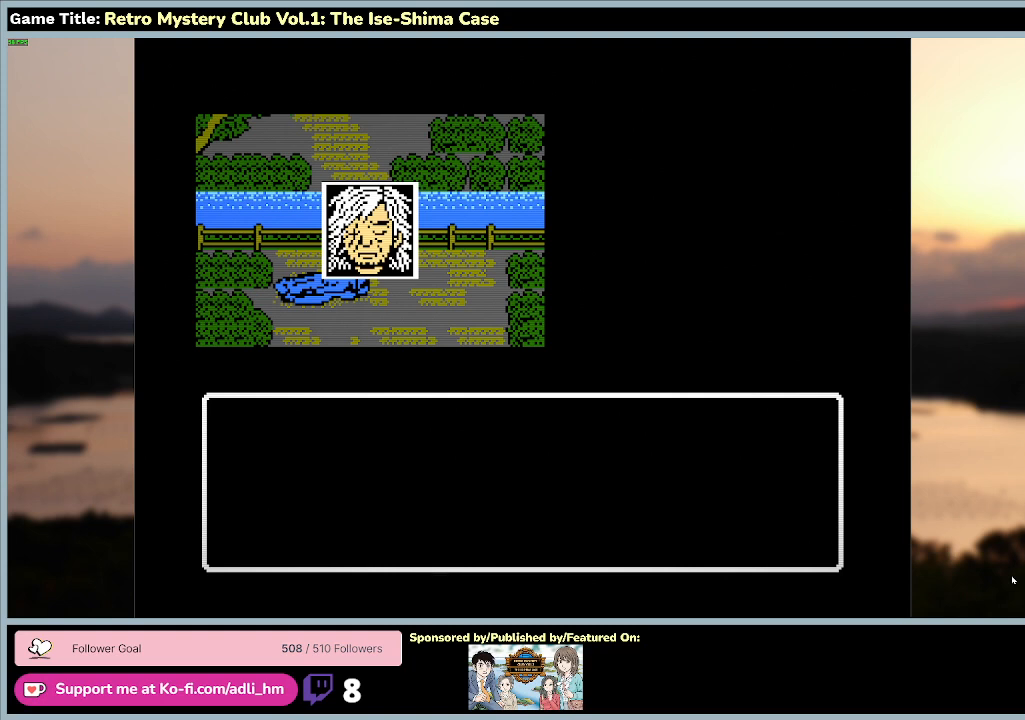
{"keys": ["space"], "mouse": [], "events": []}
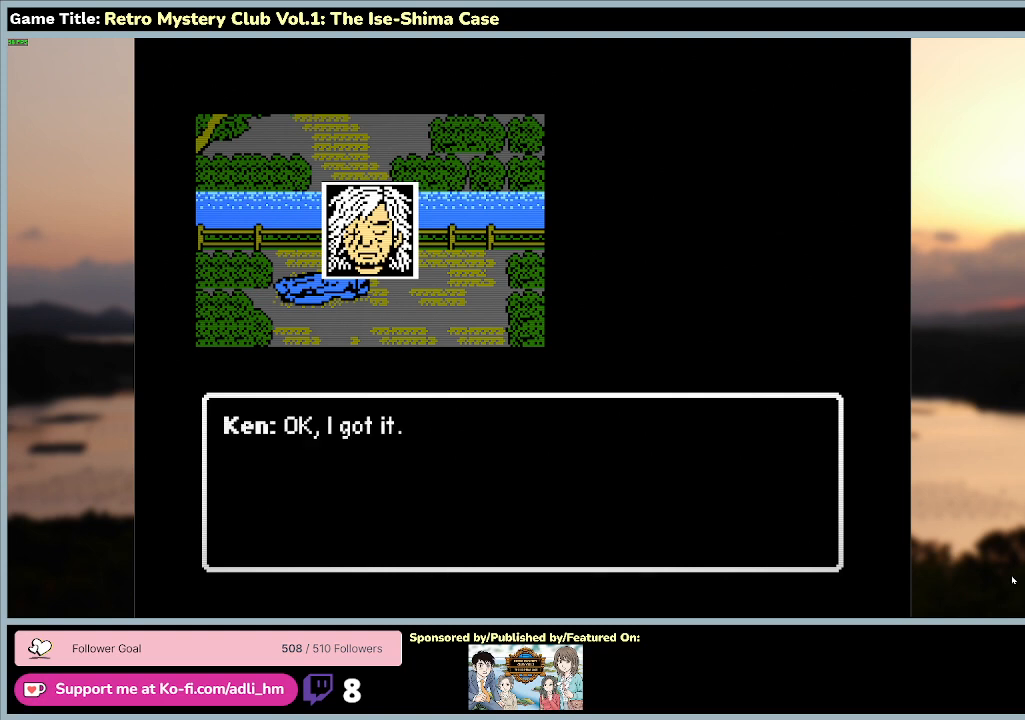
{"keys": ["space"], "mouse": [], "events": []}
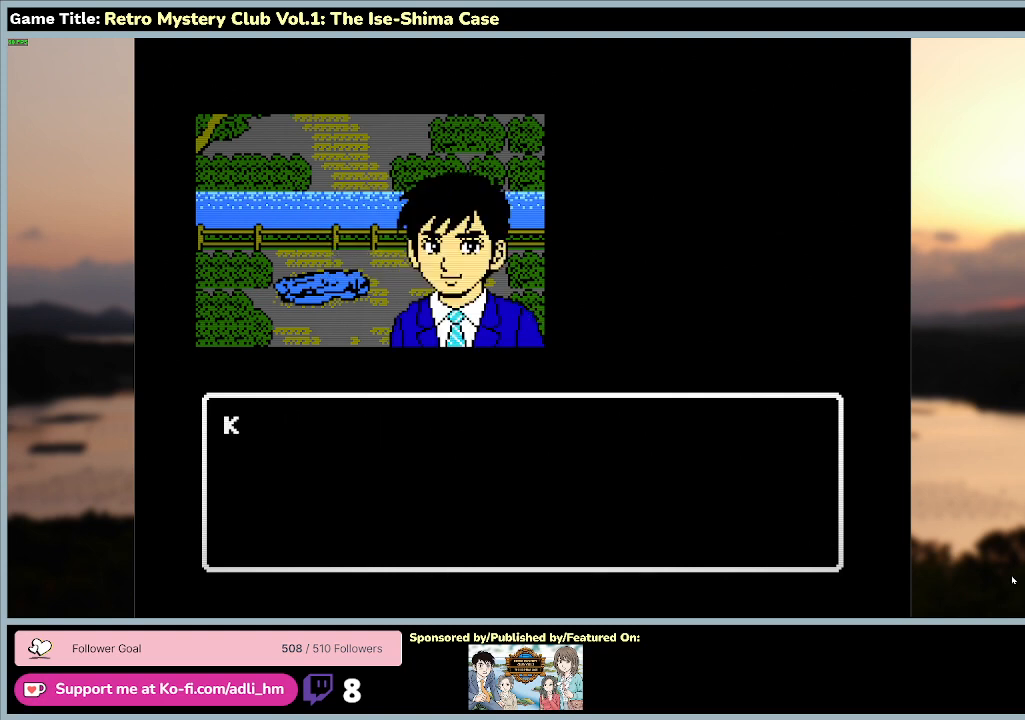
{"keys": ["space"], "mouse": [], "events": []}
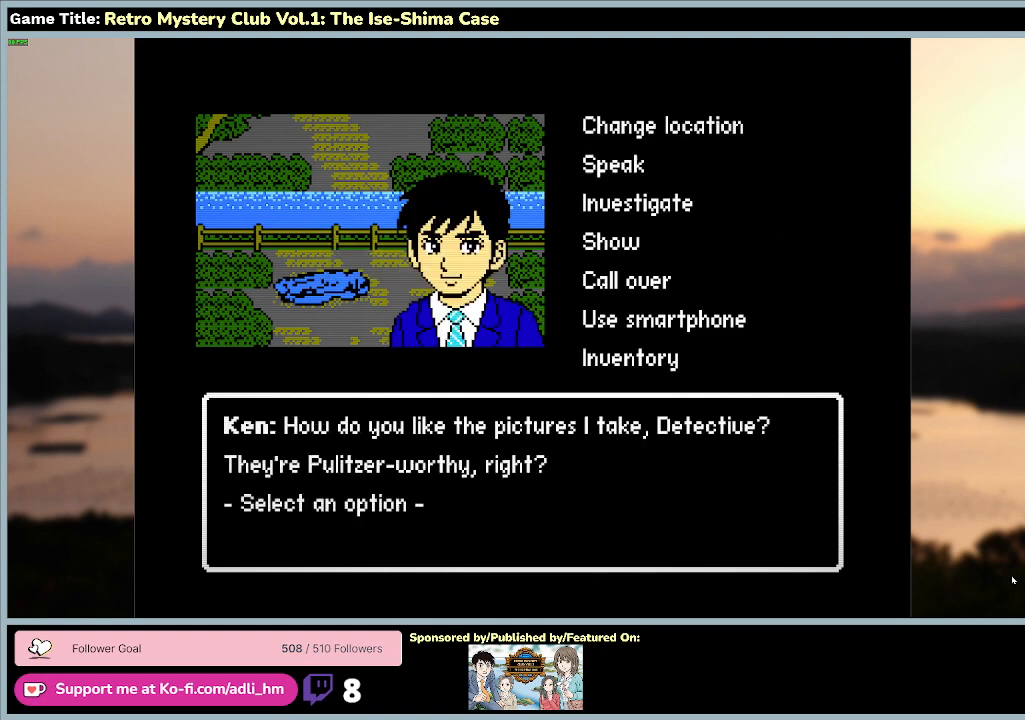
{"keys": [], "mouse": [], "events": [[233, "space", "up"]]}
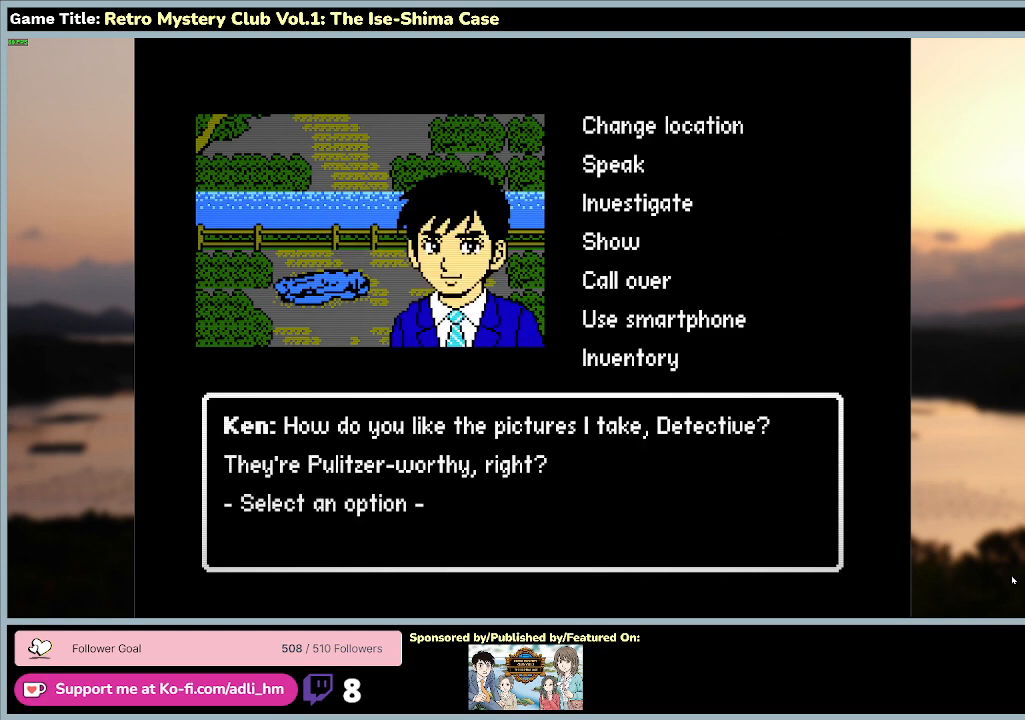
{"keys": [], "mouse": [], "events": []}
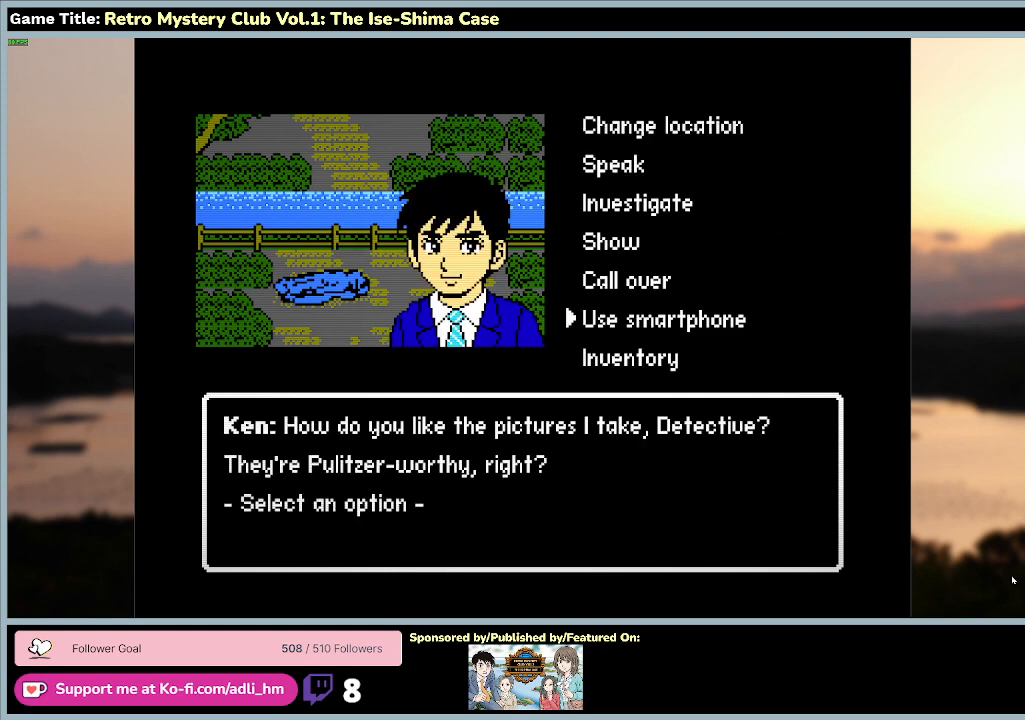
{"keys": [], "mouse": [], "events": []}
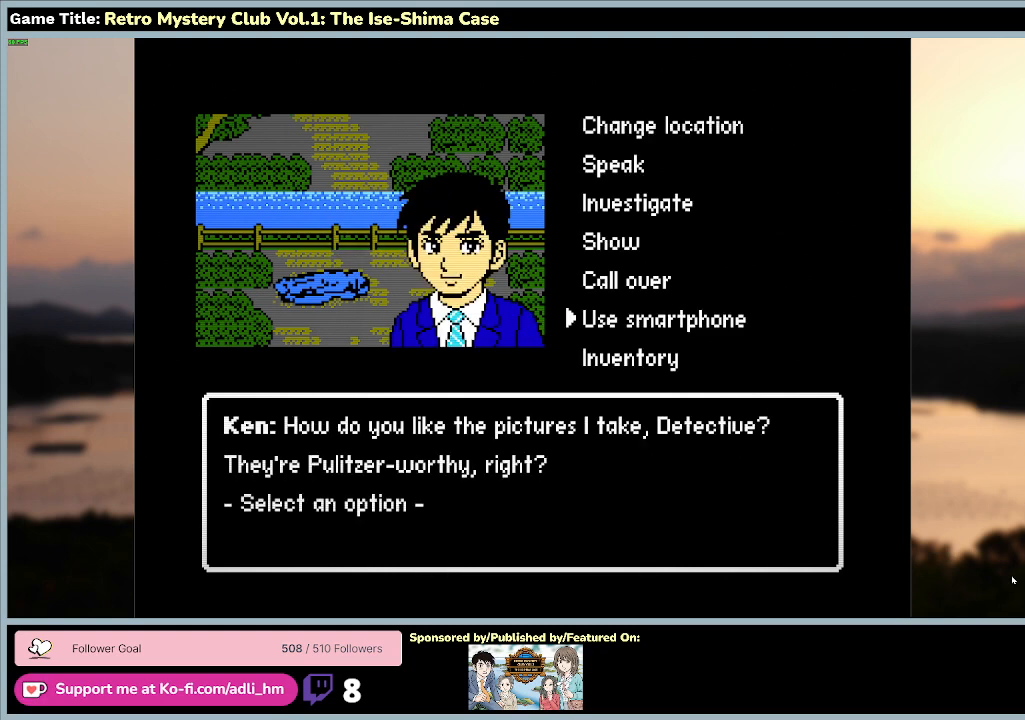
{"keys": ["s"], "mouse": [], "events": [[433, "s", "down"]]}
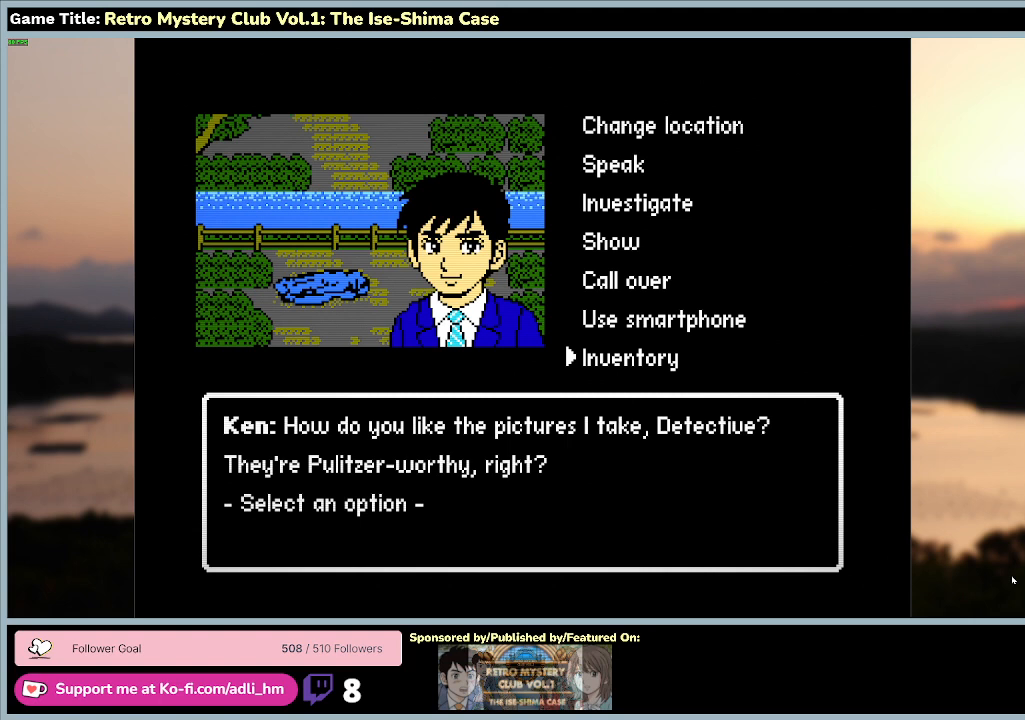
{"keys": [], "mouse": [], "events": [[300, "s", "up"]]}
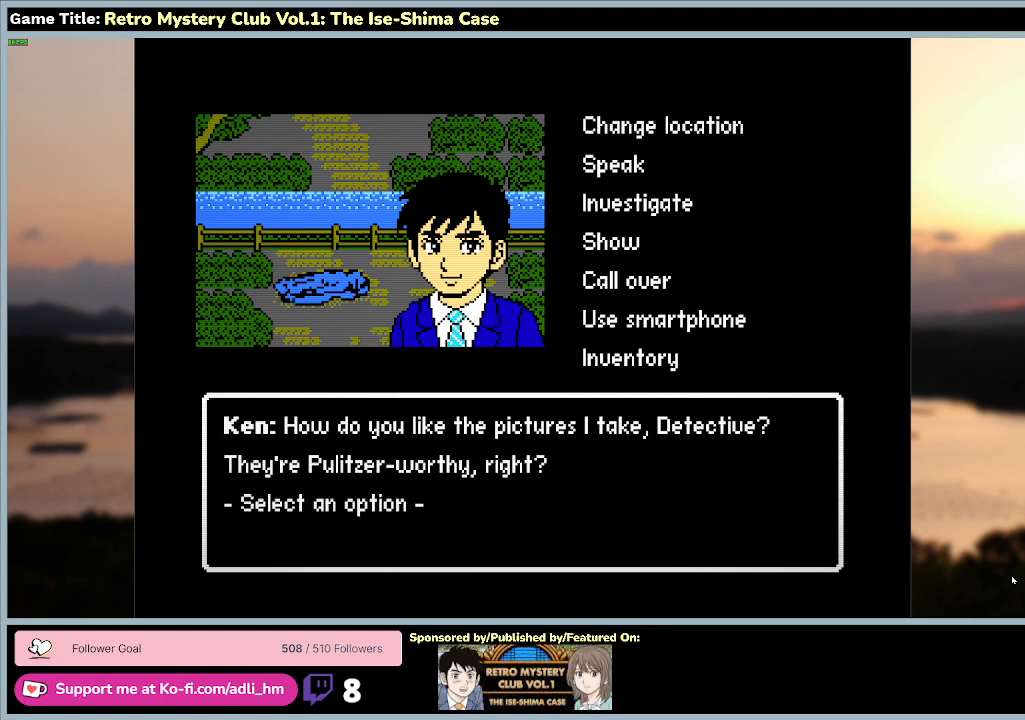
{"keys": ["w"], "mouse": [], "events": [[33, "w", "down"]]}
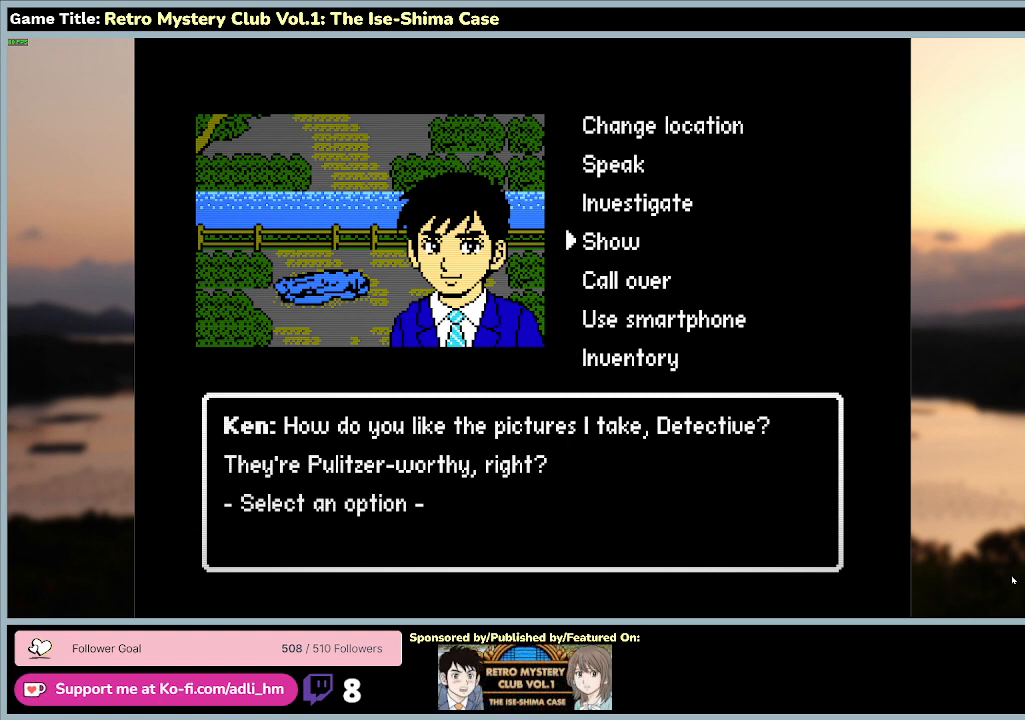
{"keys": ["w"], "mouse": [], "events": []}
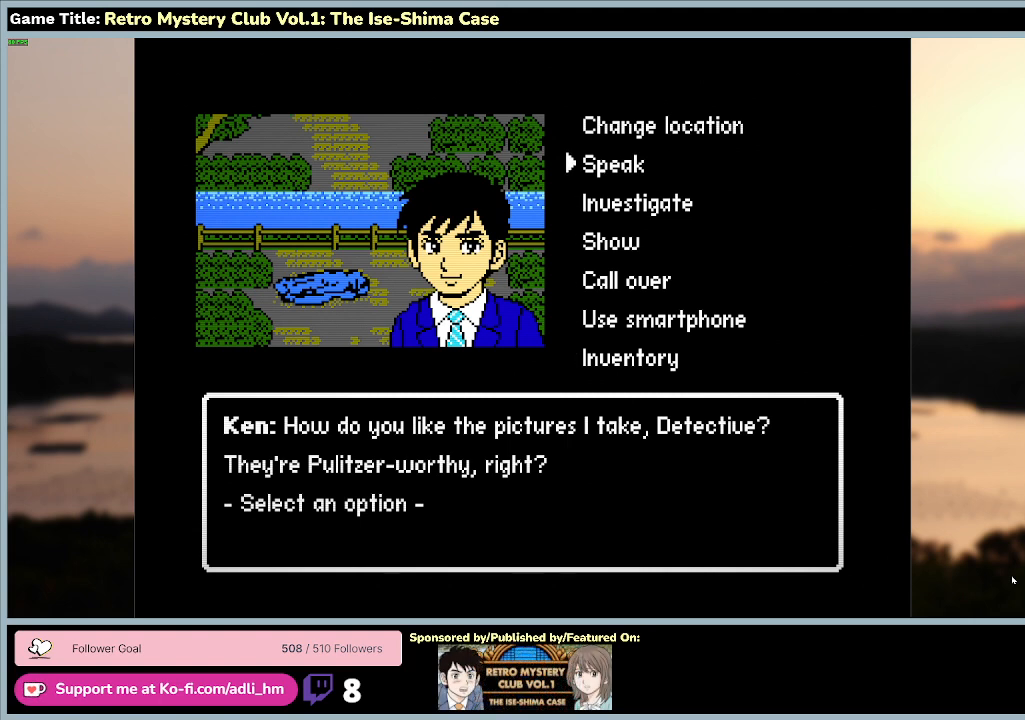
{"keys": ["w"], "mouse": [], "events": []}
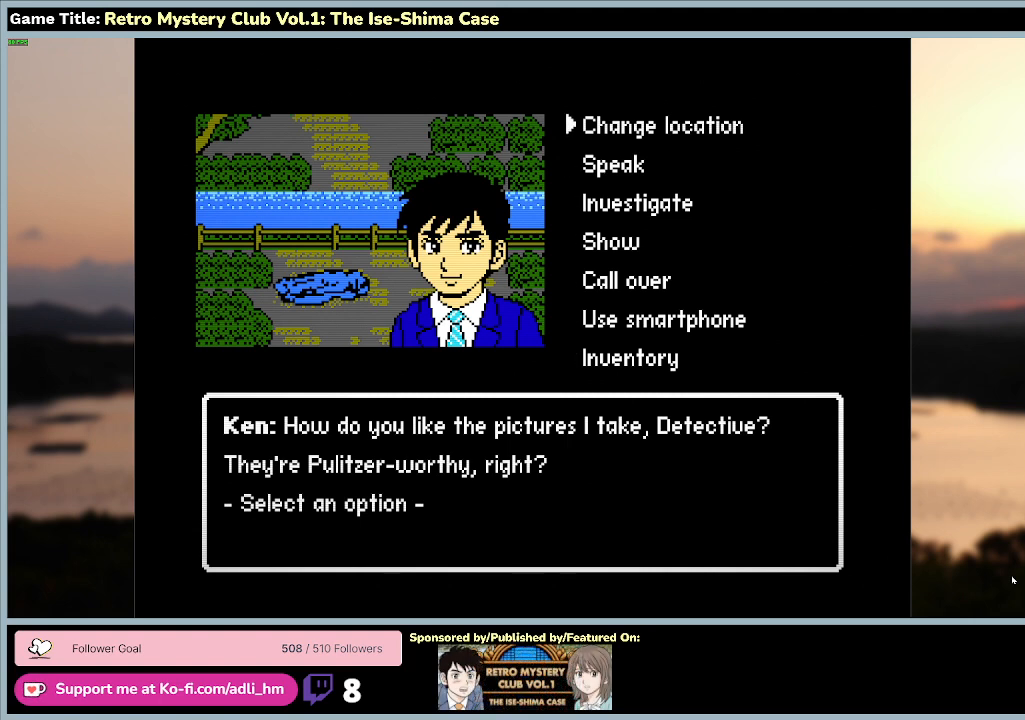
{"keys": ["space"], "mouse": [], "events": [[233, "space", "down"], [233, "w", "up"]]}
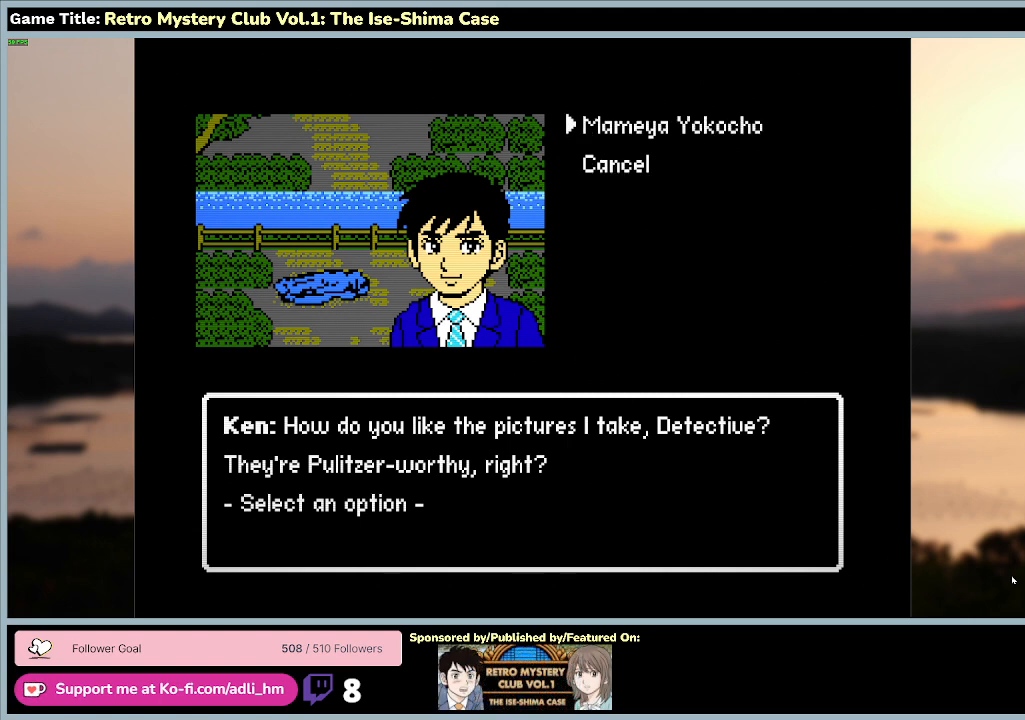
{"keys": ["space"], "mouse": [], "events": [[267, "space", "up"], [333, "space", "down"]]}